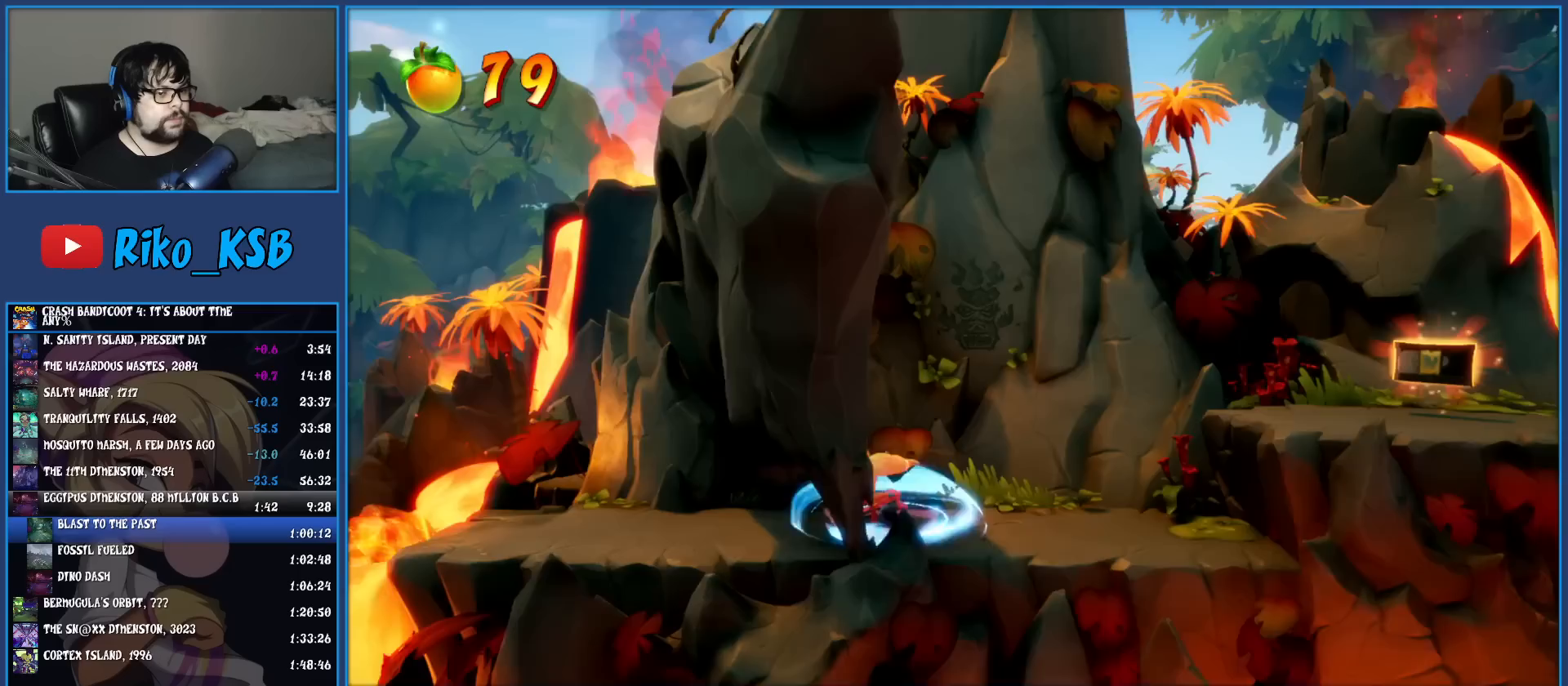
Gameplay with a controller (PlayStation layout); each line is a JSON object with the inputs held at the frame after it. "events" lists button and stick changes between this image and that frame as [ms after this image, input, new state], when the widget could be followed in between. Not read: L3 R3 right_stick.
{"buttons": [], "left_stick": "right", "events": [[83, "CROSS", "down"], [333, "CROSS", "up"]]}
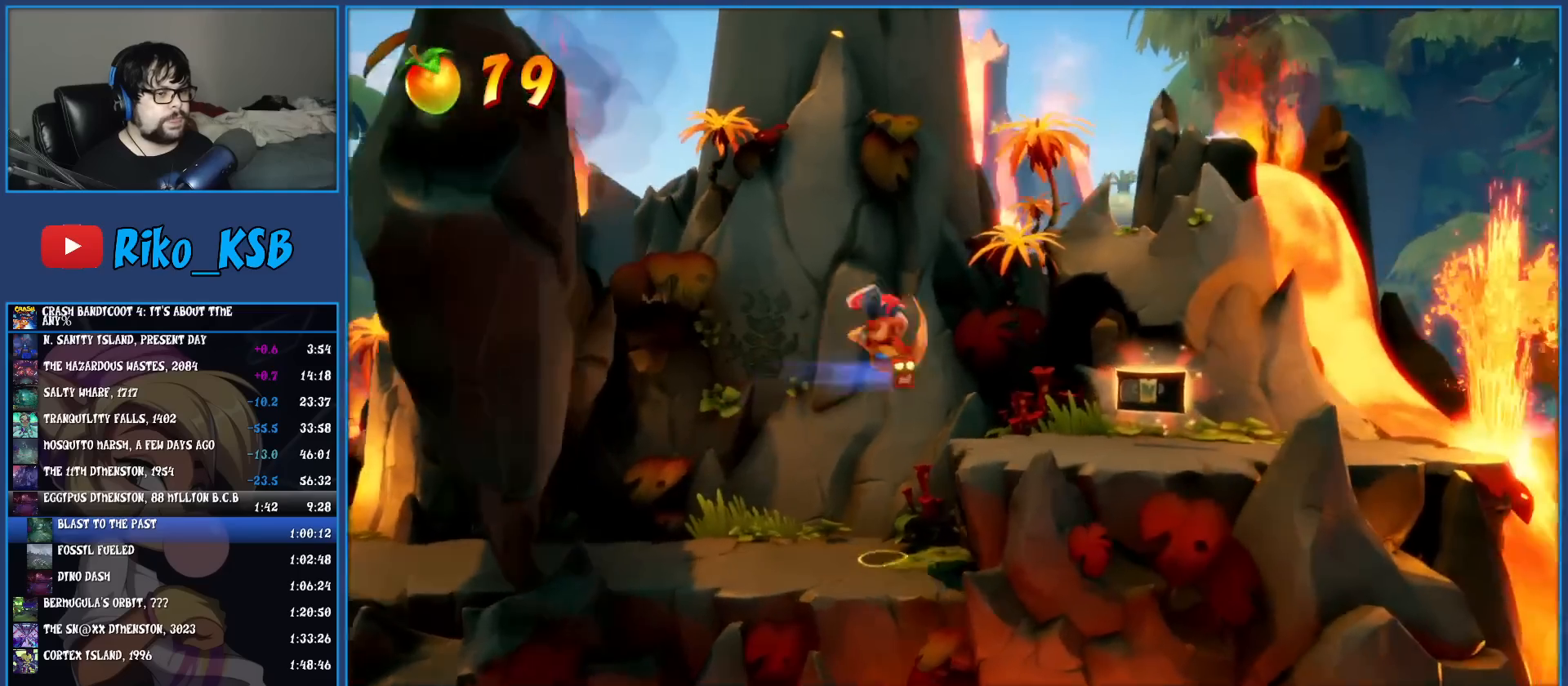
{"buttons": ["SQUARE"], "left_stick": "right", "events": [[250, "R1", "down"], [367, "R1", "up"], [417, "SQUARE", "down"]]}
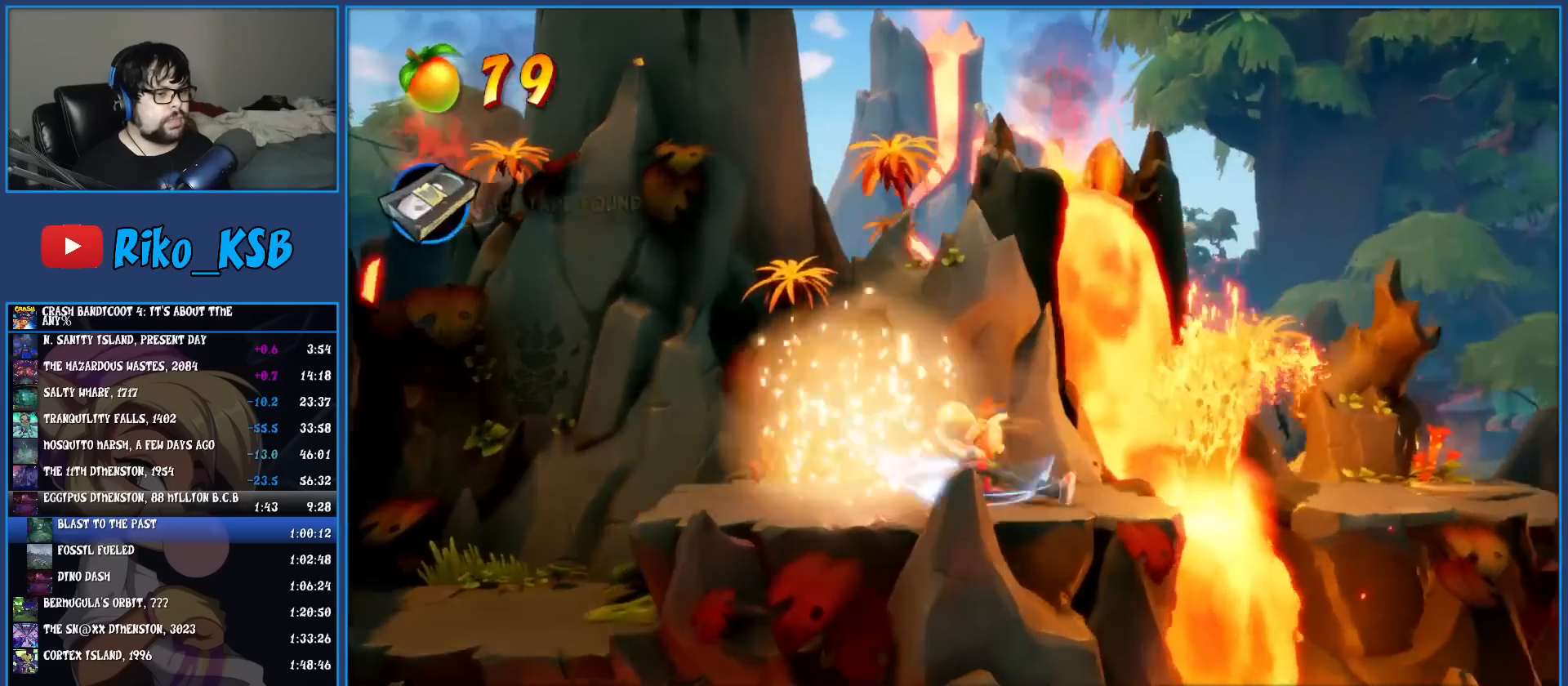
{"buttons": [], "left_stick": "right", "events": [[50, "SQUARE", "up"], [217, "R1", "down"], [317, "R1", "up"], [417, "SQUARE", "down"], [500, "SQUARE", "up"]]}
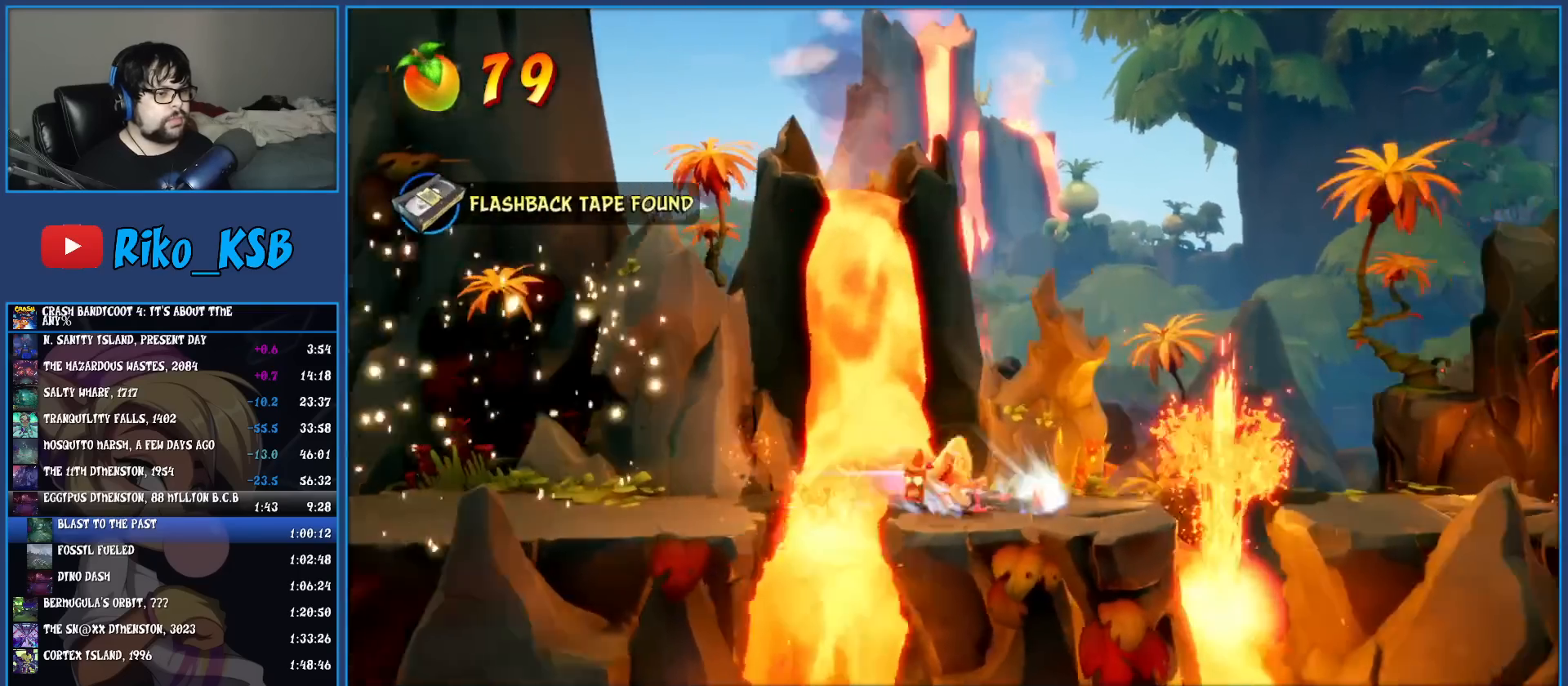
{"buttons": [], "left_stick": "right", "events": [[133, "R1", "down"], [250, "R1", "up"], [333, "SQUARE", "down"], [483, "SQUARE", "up"]]}
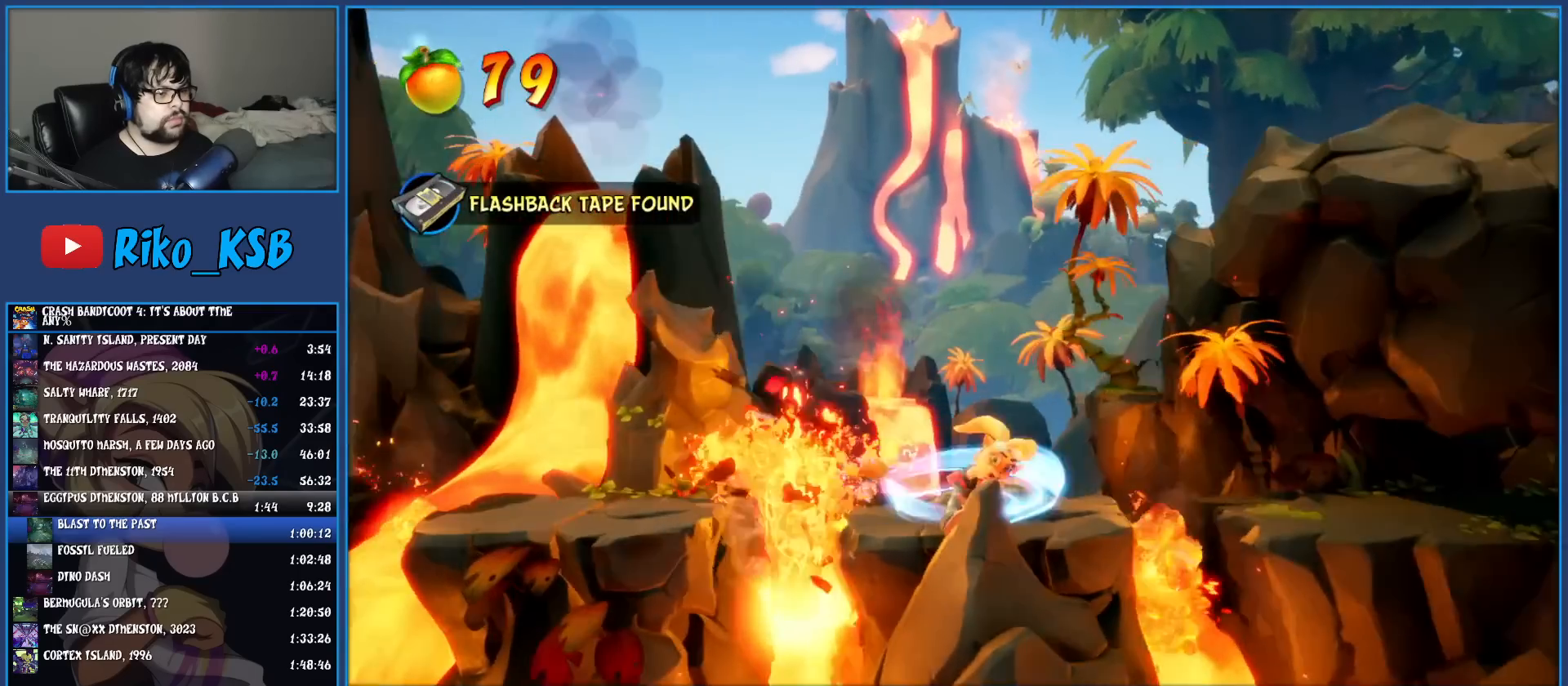
{"buttons": [], "left_stick": "right", "events": [[100, "R1", "down"], [217, "R1", "up"], [317, "SQUARE", "down"], [450, "SQUARE", "up"]]}
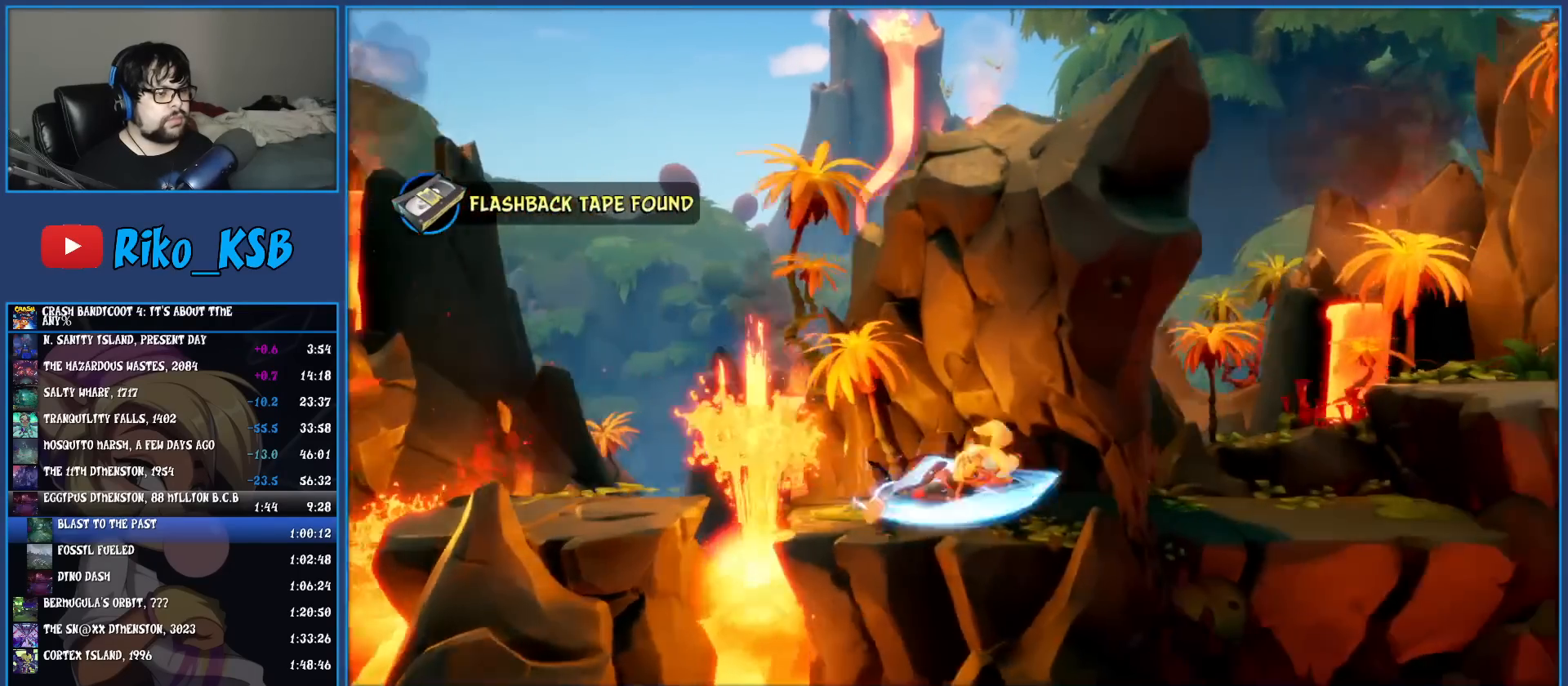
{"buttons": ["CROSS", "SQUARE"], "left_stick": "right", "events": [[67, "R1", "down"], [200, "R1", "up"], [283, "SQUARE", "down"], [383, "CROSS", "down"]]}
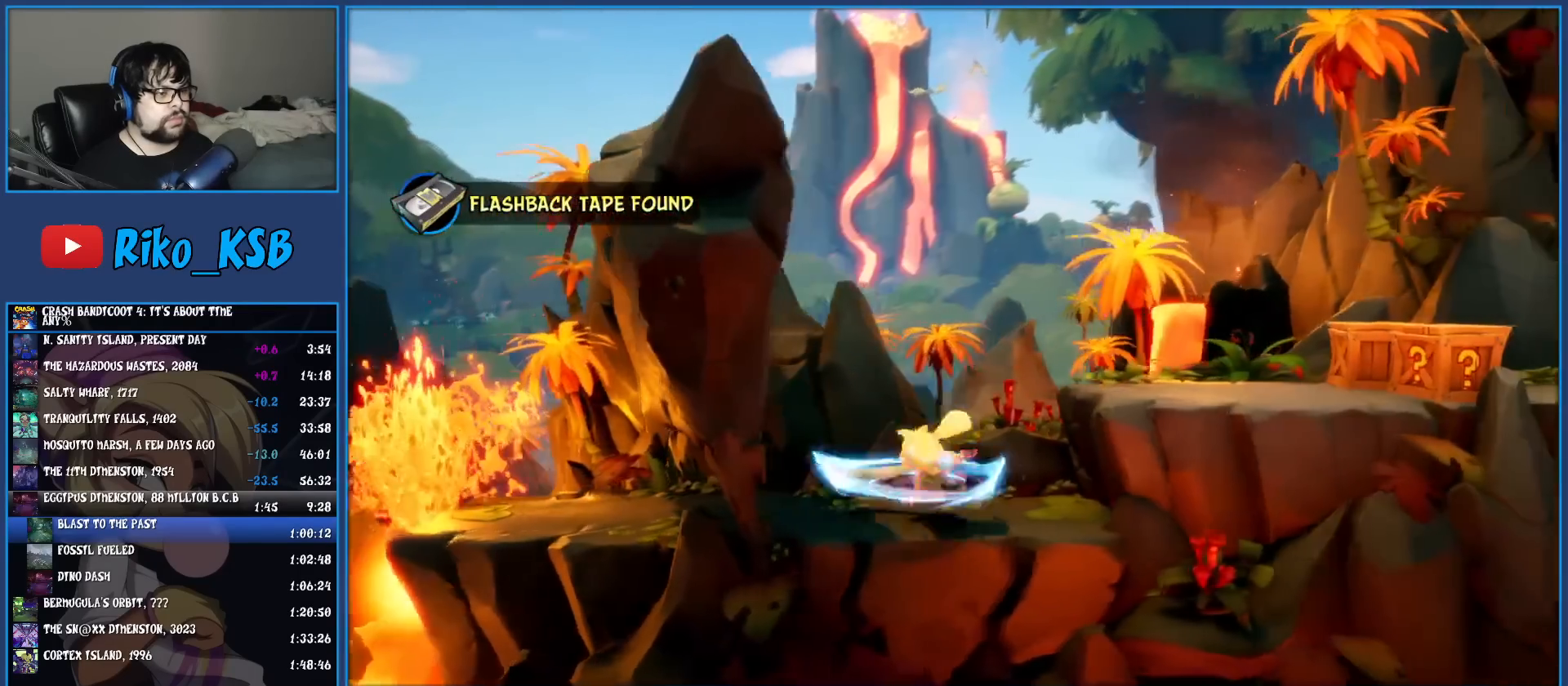
{"buttons": [], "left_stick": "right", "events": [[33, "CROSS", "up"], [33, "SQUARE", "up"]]}
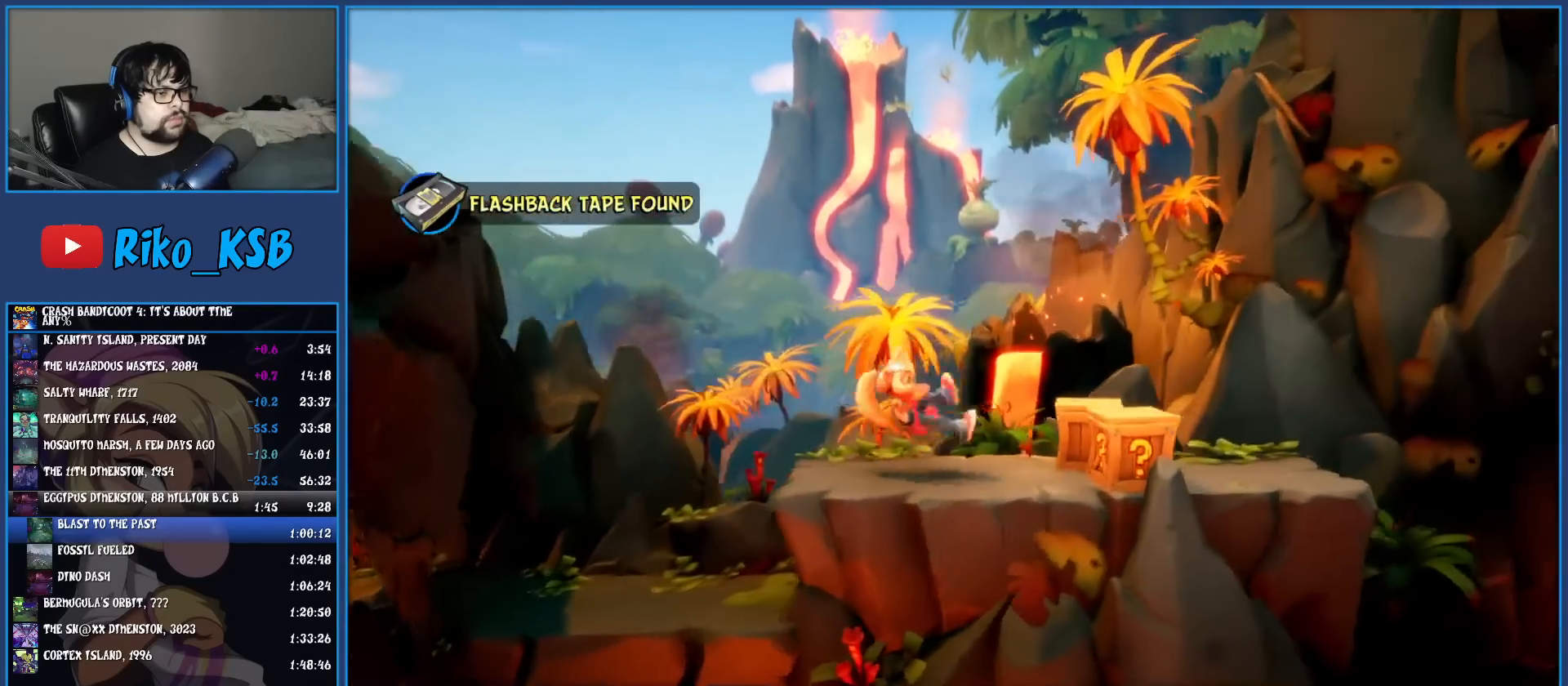
{"buttons": [], "left_stick": "right", "events": [[50, "SQUARE", "down"], [183, "SQUARE", "up"], [383, "R1", "down"], [467, "R1", "up"]]}
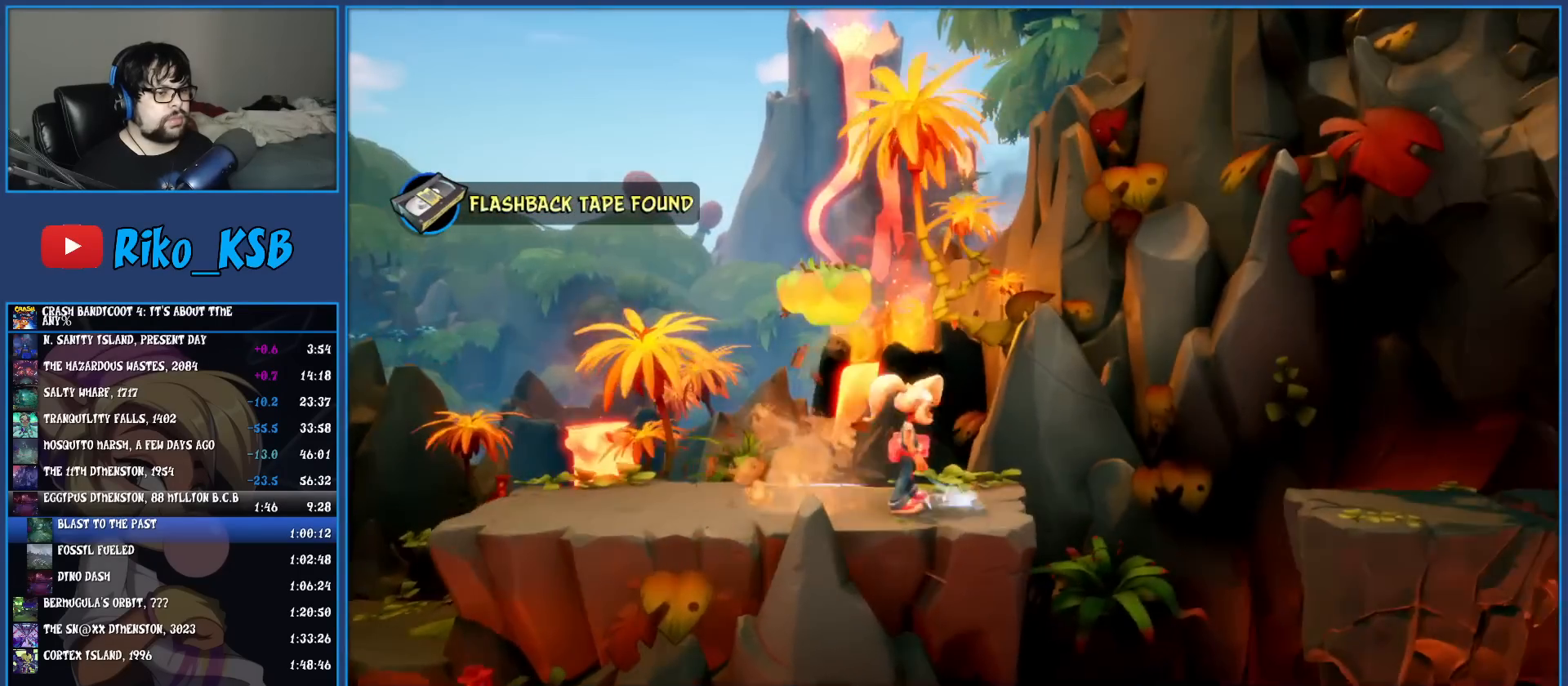
{"buttons": [], "left_stick": "right", "events": [[50, "SQUARE", "down"], [100, "CROSS", "down"], [167, "SQUARE", "up"], [183, "CROSS", "up"]]}
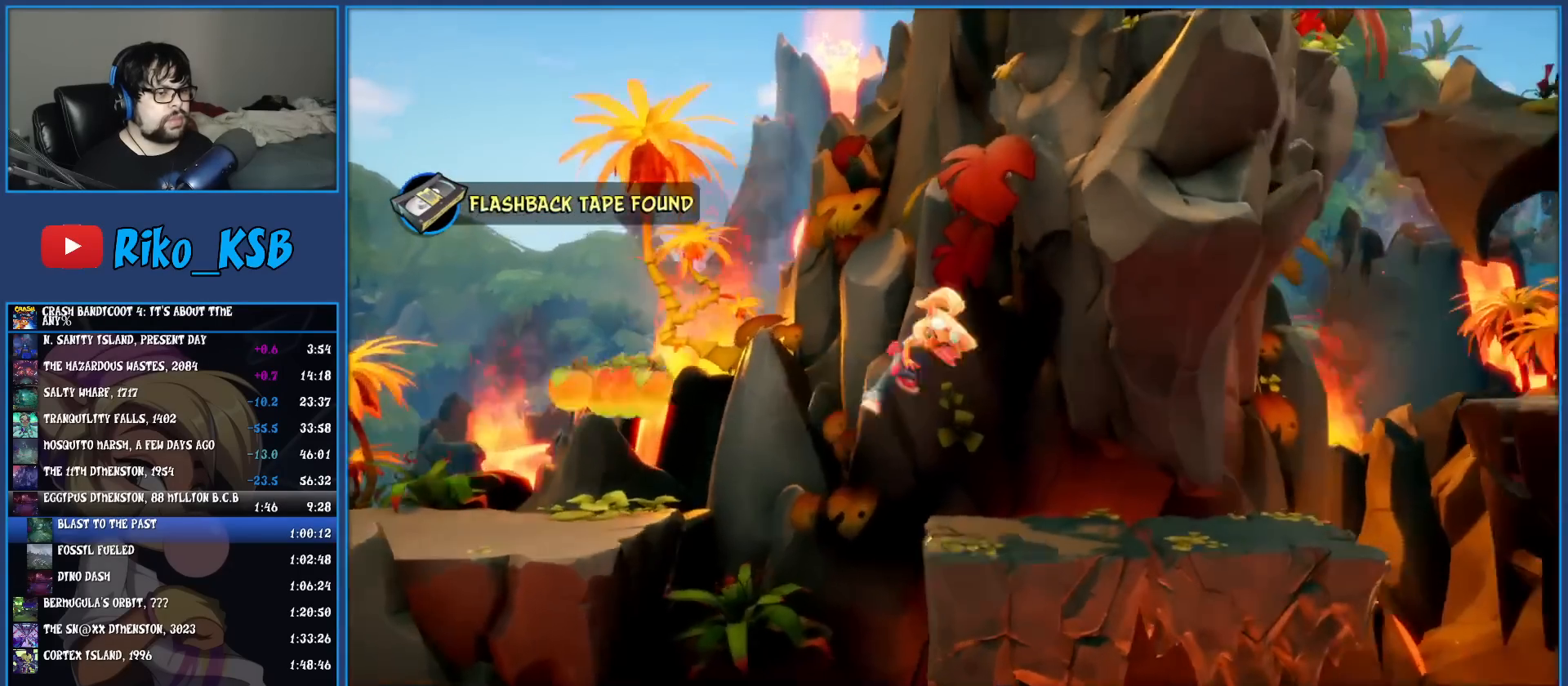
{"buttons": [], "left_stick": "right", "events": [[317, "R1", "down"], [433, "R1", "up"]]}
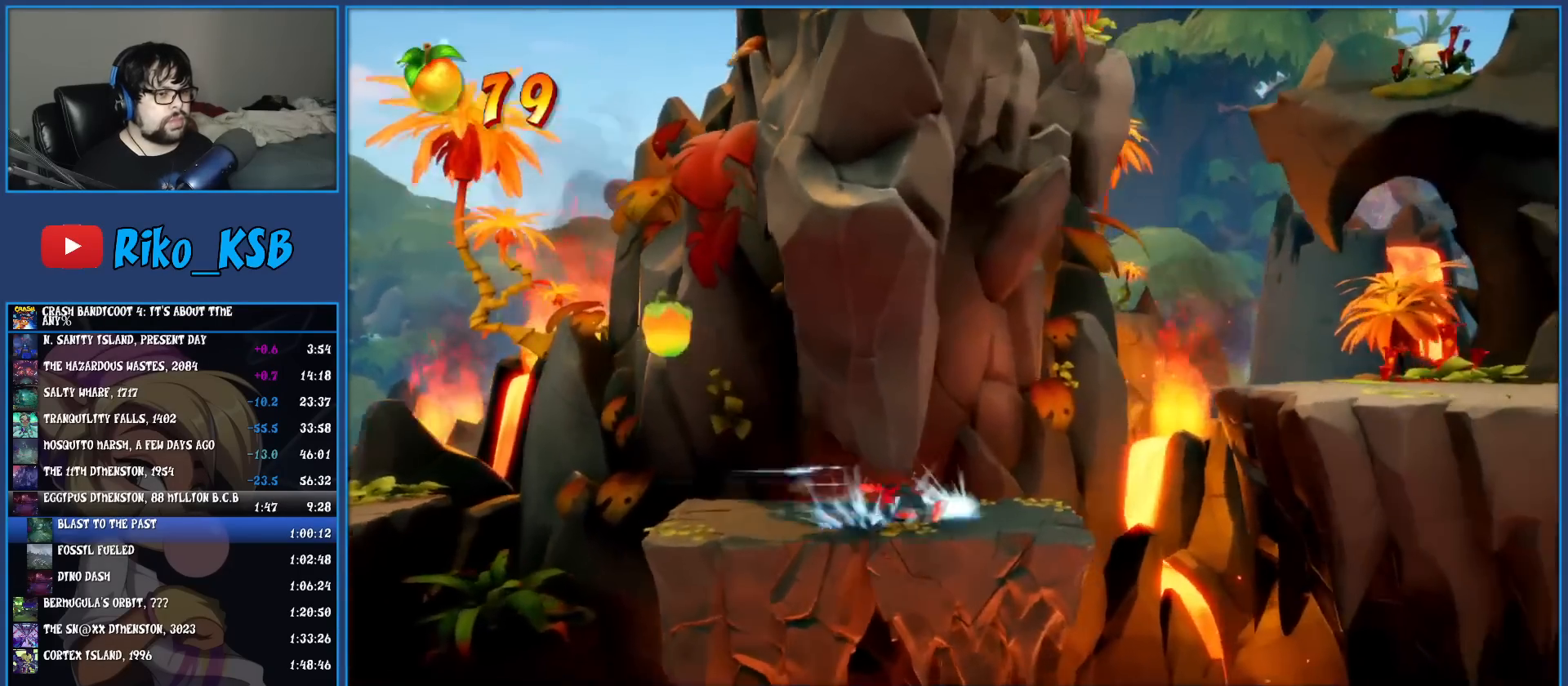
{"buttons": [], "left_stick": "right", "events": [[17, "SQUARE", "down"], [50, "CROSS", "down"], [400, "CROSS", "up"], [433, "SQUARE", "up"]]}
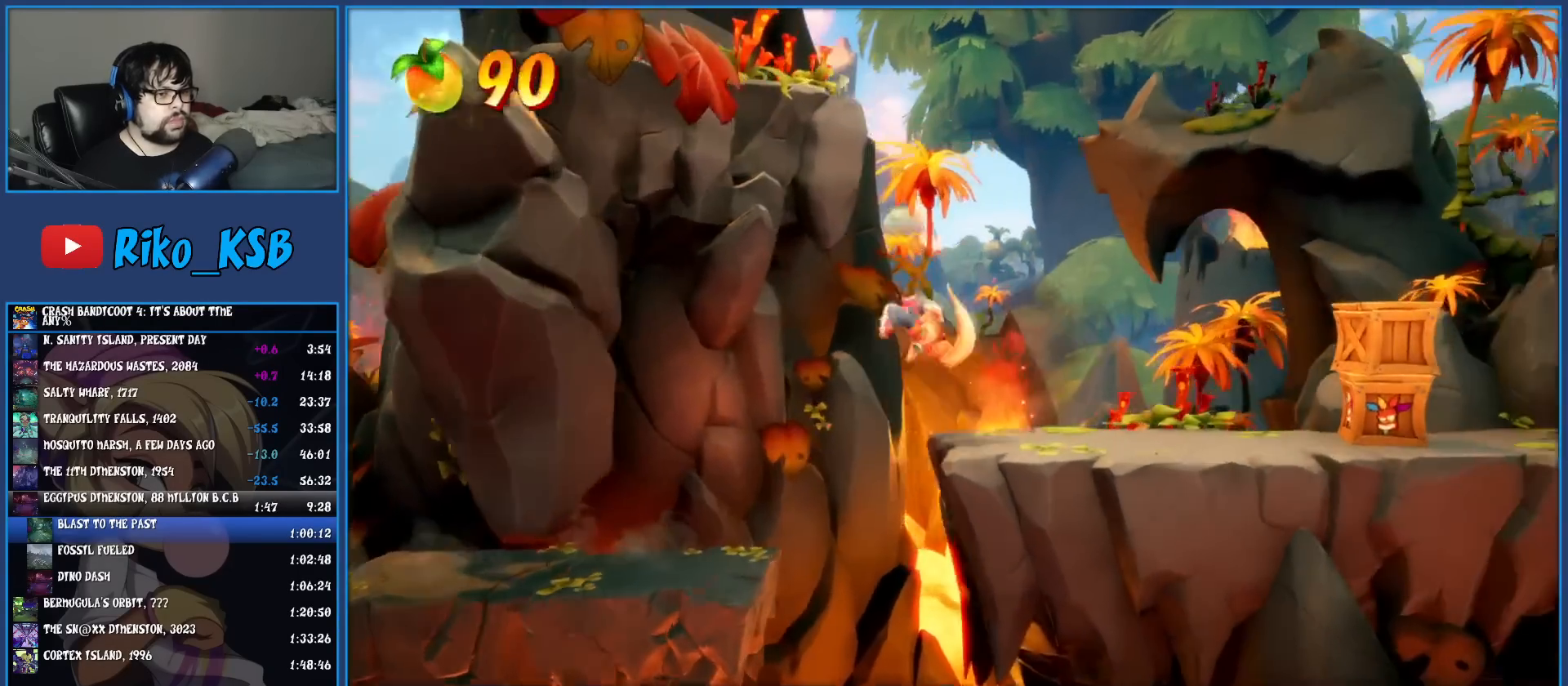
{"buttons": ["SQUARE"], "left_stick": "right", "events": [[233, "R1", "down"], [350, "R1", "up"], [433, "SQUARE", "down"]]}
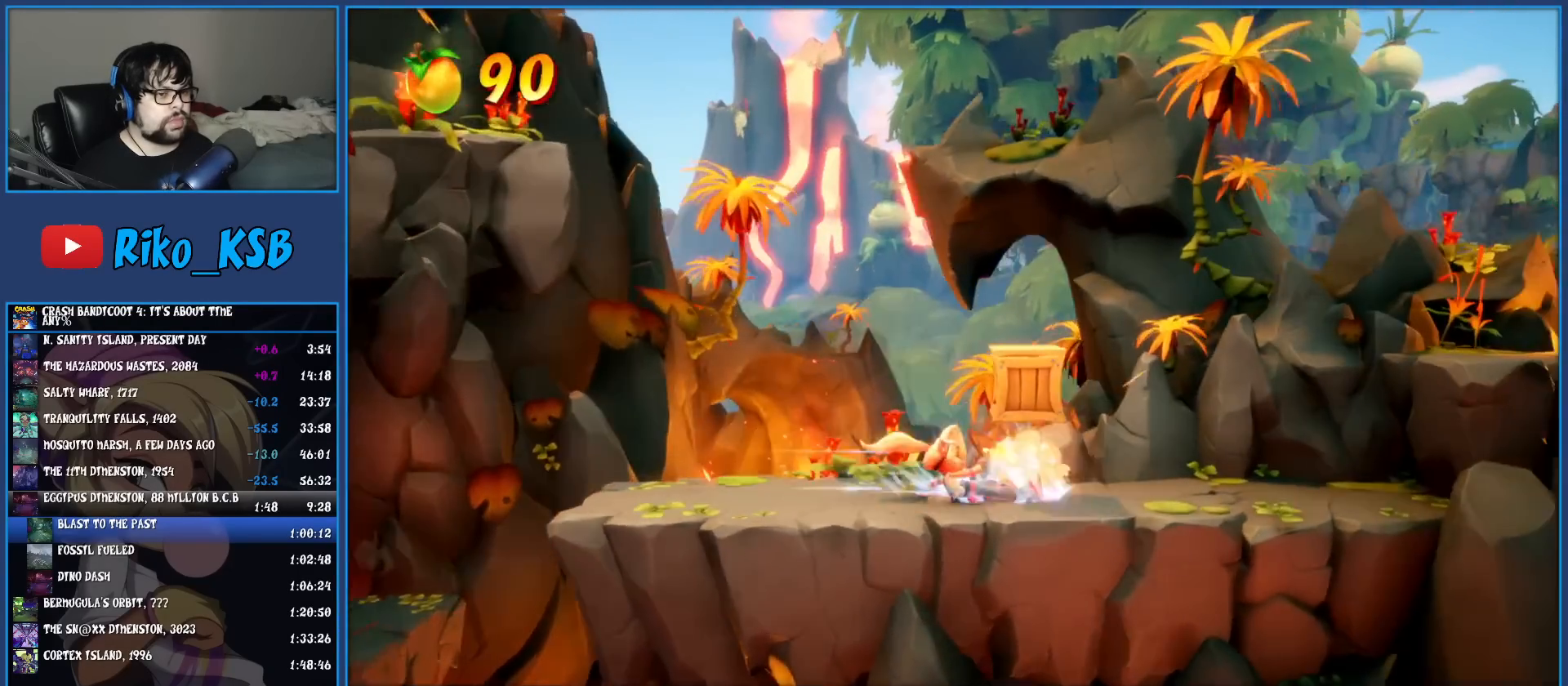
{"buttons": ["CROSS", "SQUARE"], "left_stick": "right", "events": [[100, "SQUARE", "up"], [217, "R1", "down"], [300, "R1", "up"], [350, "SQUARE", "down"], [383, "CROSS", "down"]]}
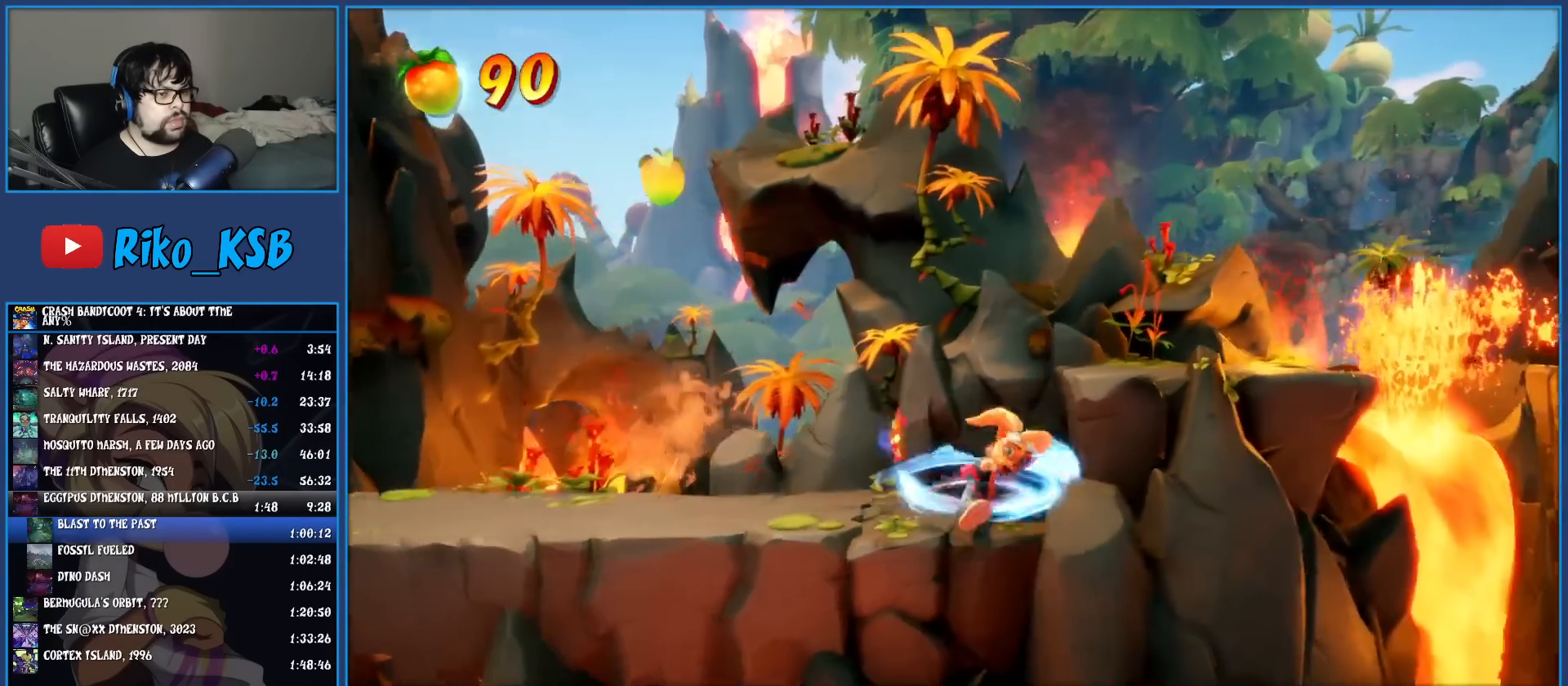
{"buttons": [], "left_stick": "right", "events": [[150, "CROSS", "up"], [150, "SQUARE", "up"]]}
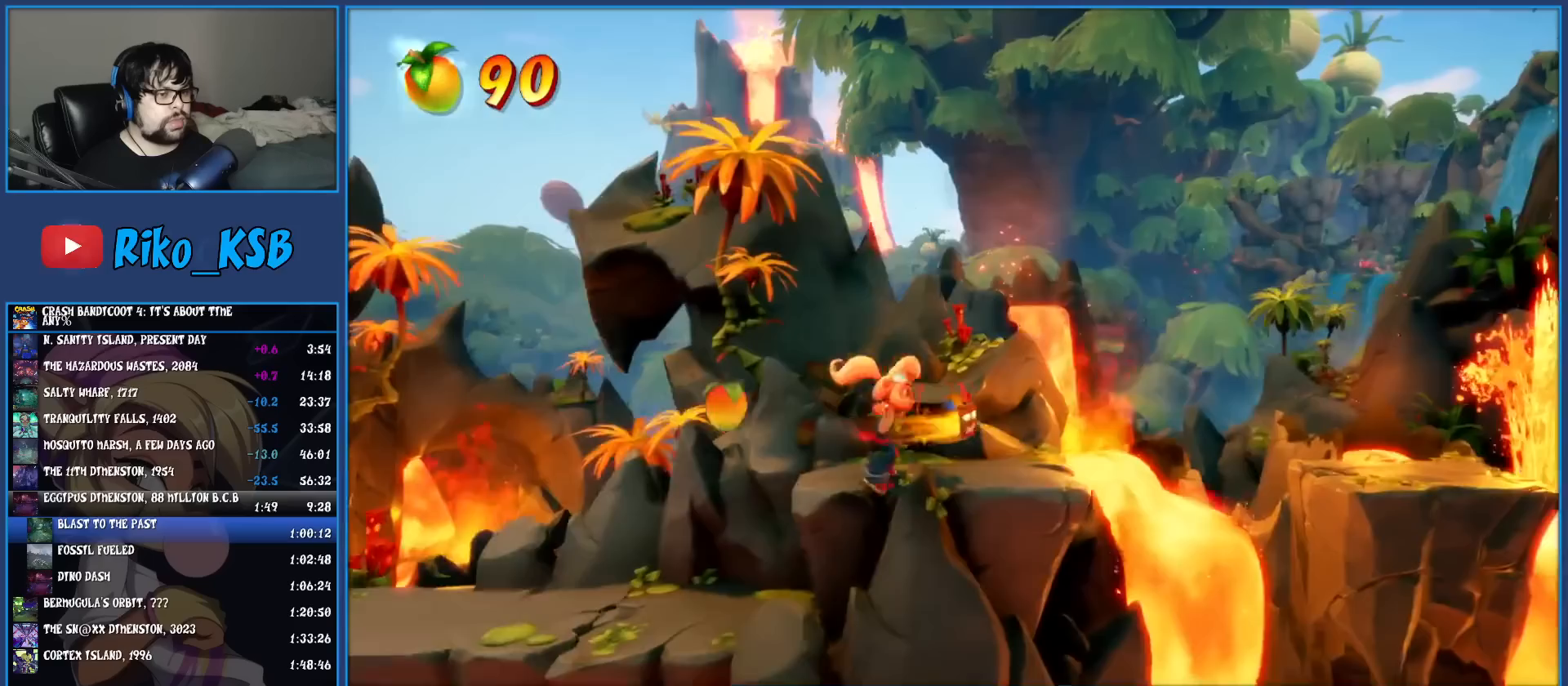
{"buttons": ["SQUARE"], "left_stick": "right", "events": [[150, "R1", "down"], [283, "R1", "up"], [350, "SQUARE", "down"]]}
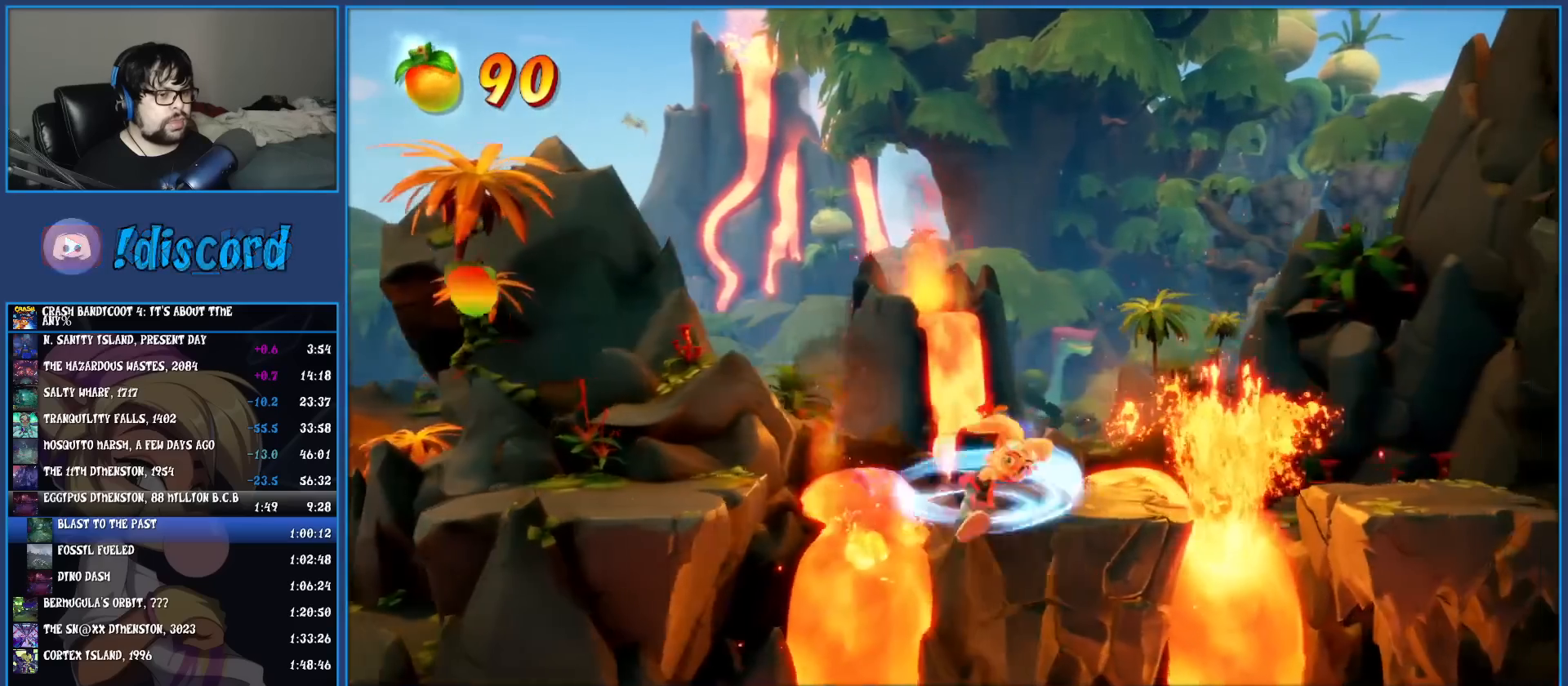
{"buttons": ["SQUARE"], "left_stick": "right", "events": [[33, "SQUARE", "up"], [200, "R1", "down"], [333, "R1", "up"], [400, "SQUARE", "down"]]}
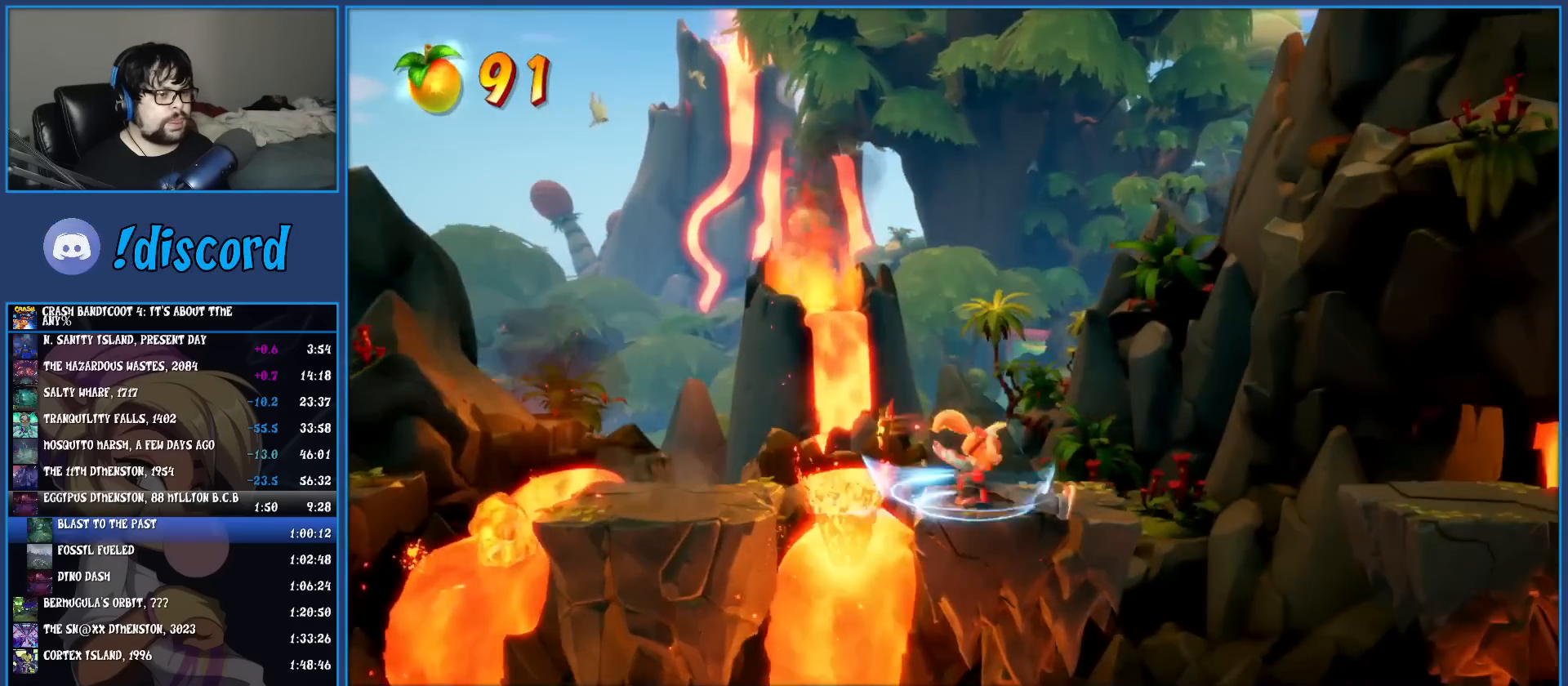
{"buttons": [], "left_stick": "right", "events": [[50, "SQUARE", "up"], [183, "R1", "down"], [300, "R1", "up"], [367, "SQUARE", "down"], [400, "CROSS", "down"], [483, "SQUARE", "up"], [500, "CROSS", "up"]]}
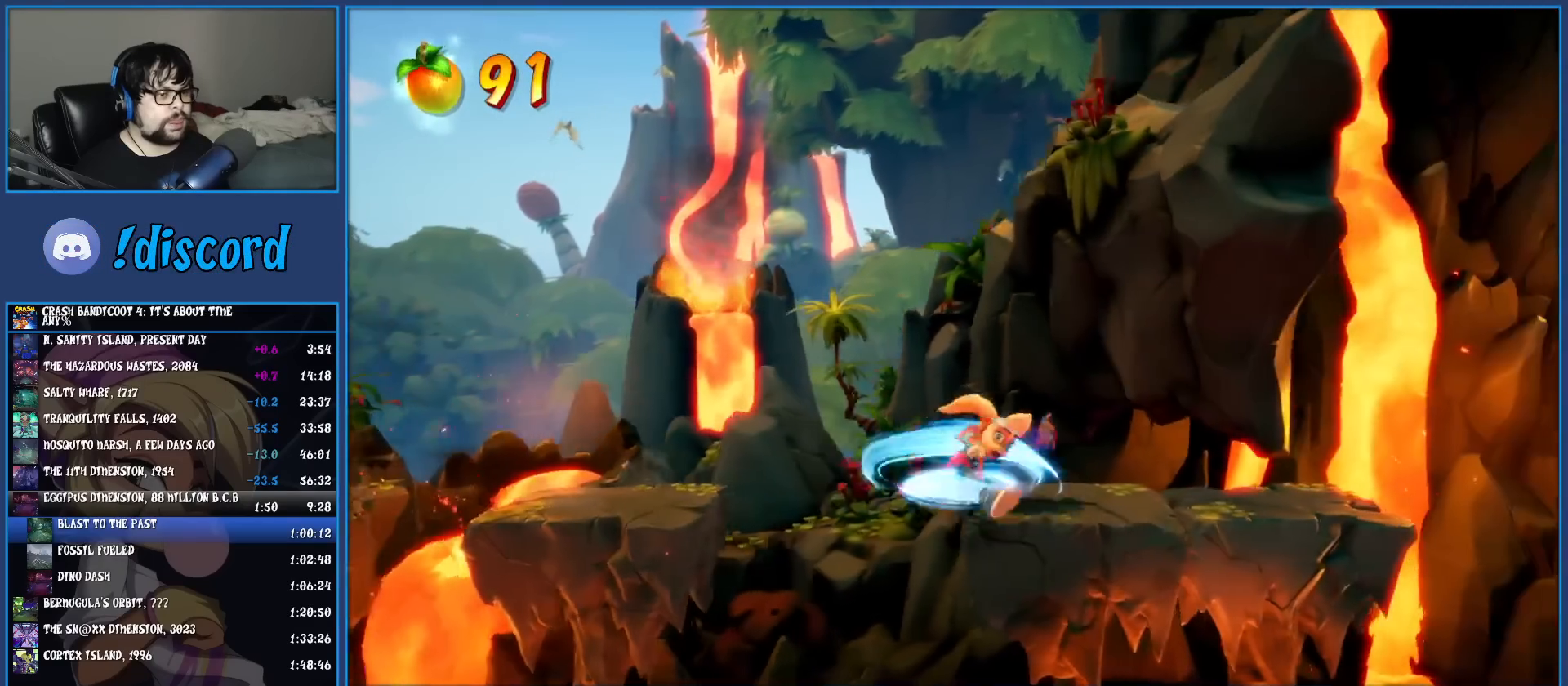
{"buttons": [], "left_stick": "right", "events": []}
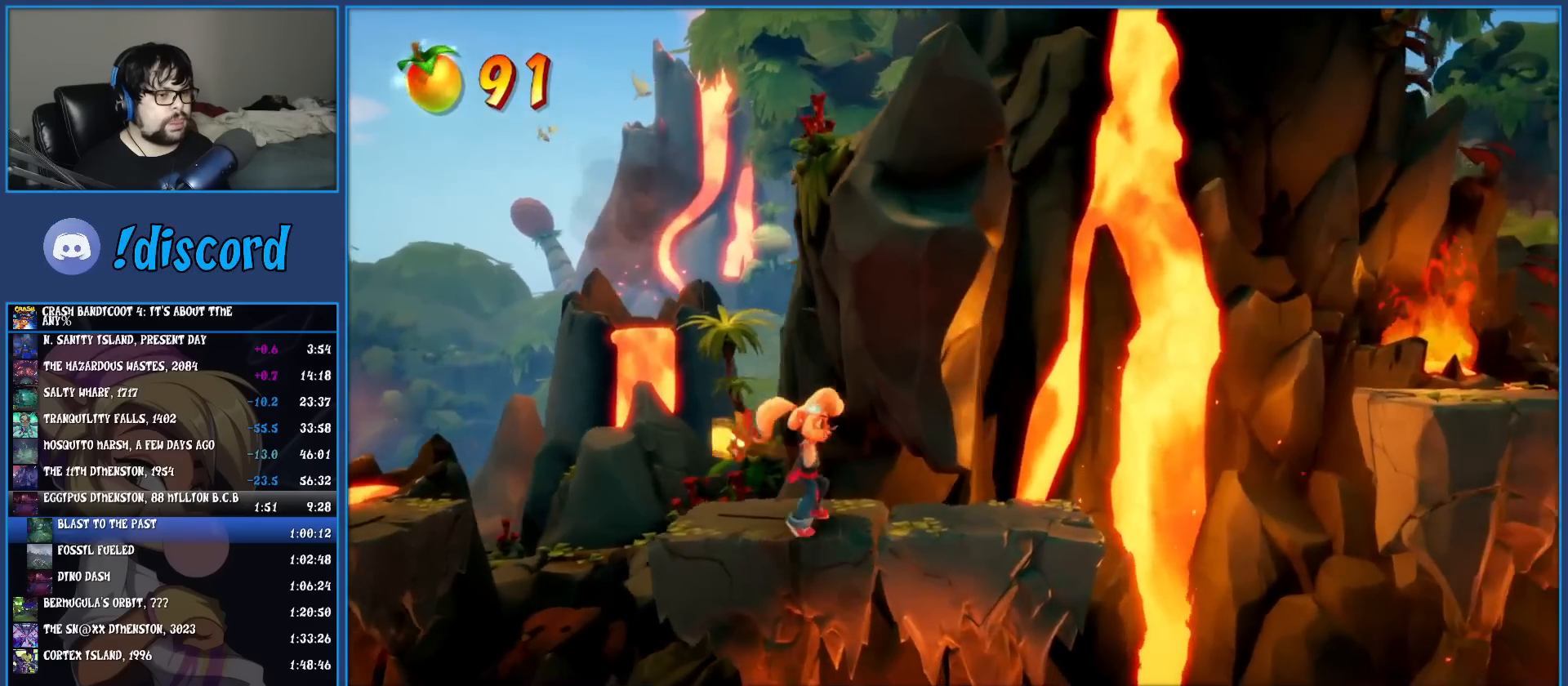
{"buttons": ["CROSS", "SQUARE"], "left_stick": "right", "events": [[33, "R1", "down"], [150, "R1", "up"], [250, "SQUARE", "down"], [300, "CROSS", "down"]]}
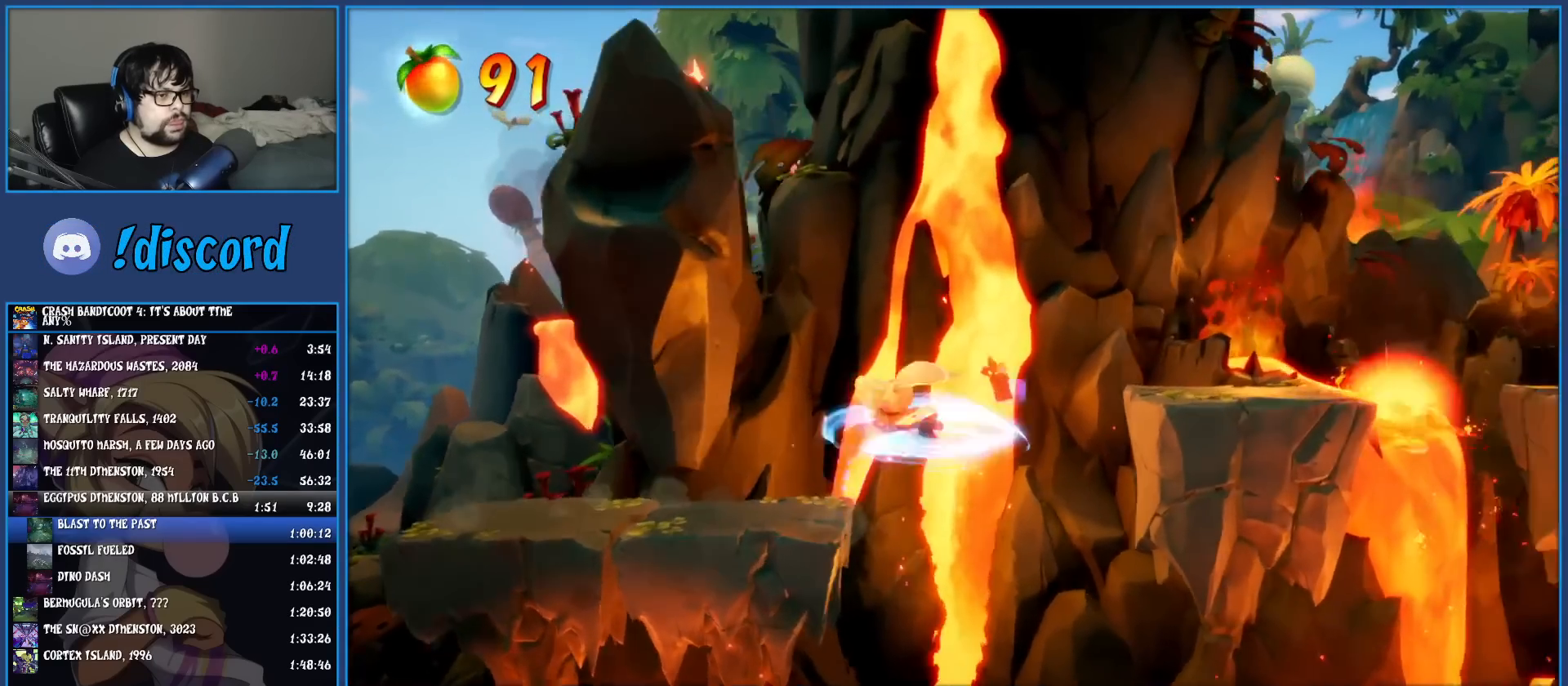
{"buttons": ["CROSS"], "left_stick": "right", "events": [[200, "CROSS", "up"], [217, "SQUARE", "up"], [417, "CROSS", "down"]]}
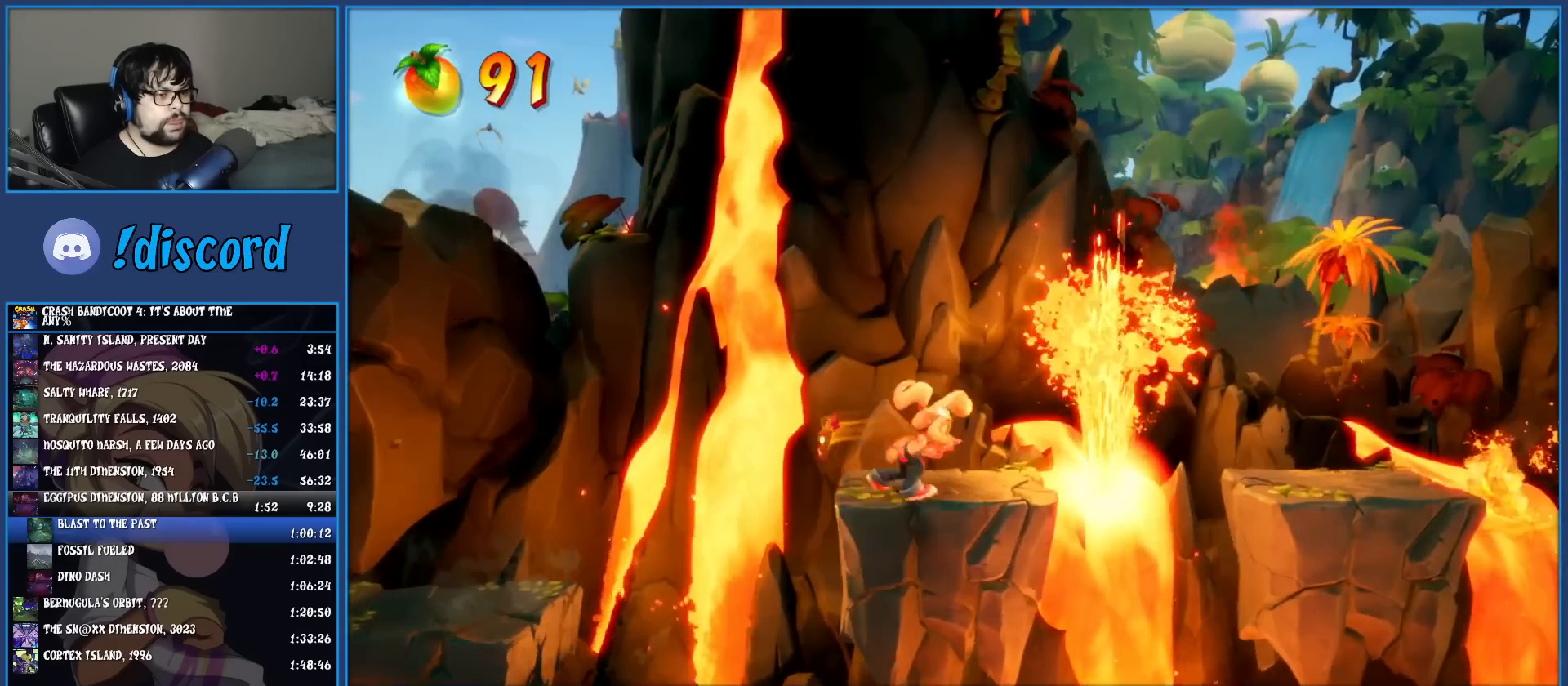
{"buttons": [], "left_stick": "right", "events": [[183, "CROSS", "up"]]}
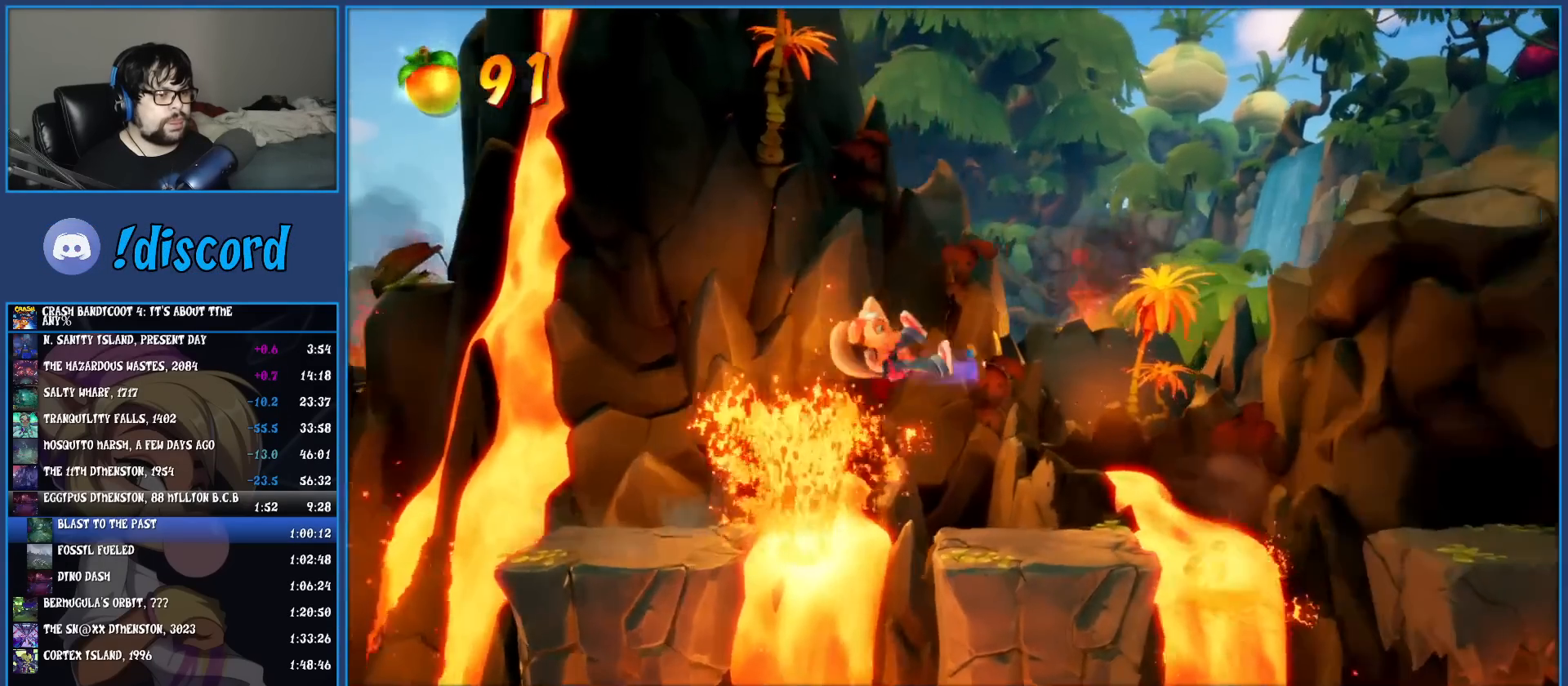
{"buttons": ["CROSS"], "left_stick": "right", "events": [[183, "CROSS", "down"]]}
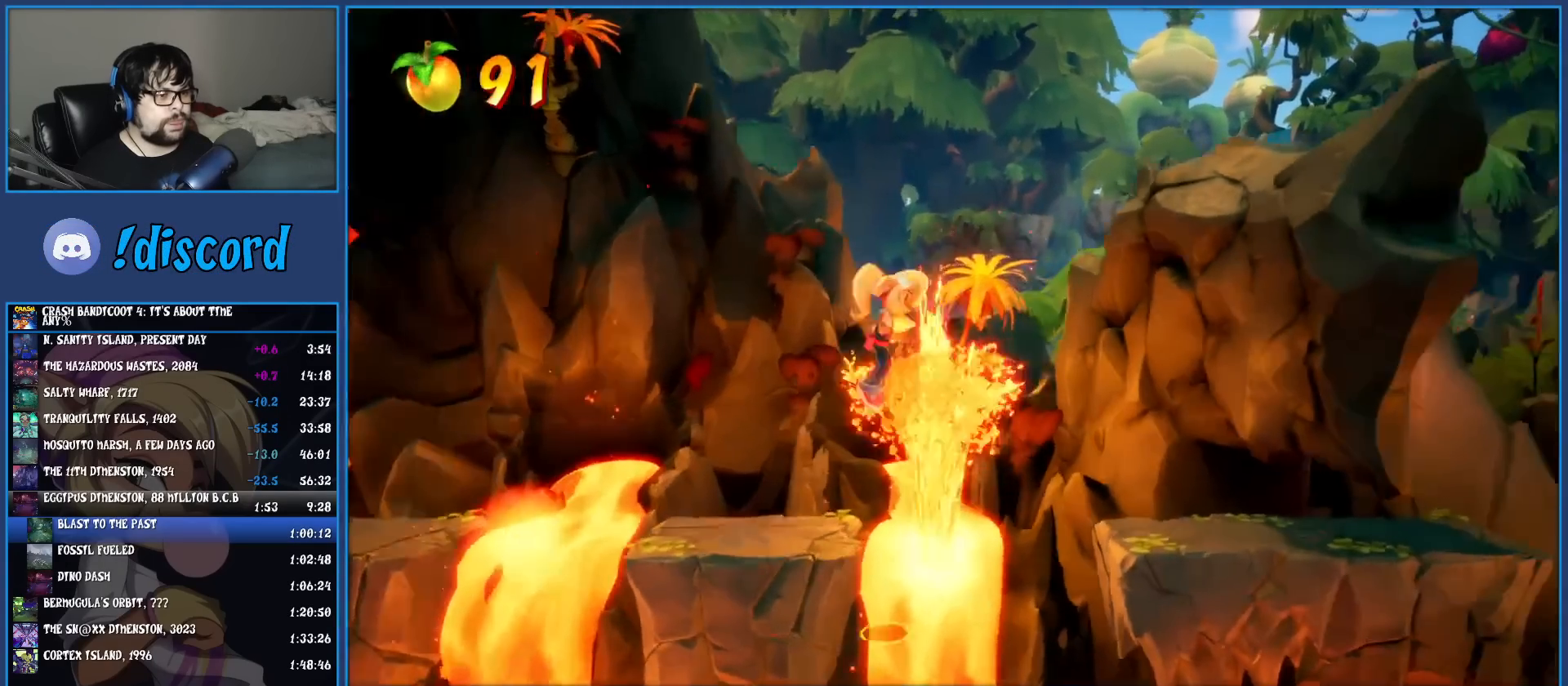
{"buttons": ["R1"], "left_stick": "right", "events": [[17, "CROSS", "up"], [467, "R1", "down"]]}
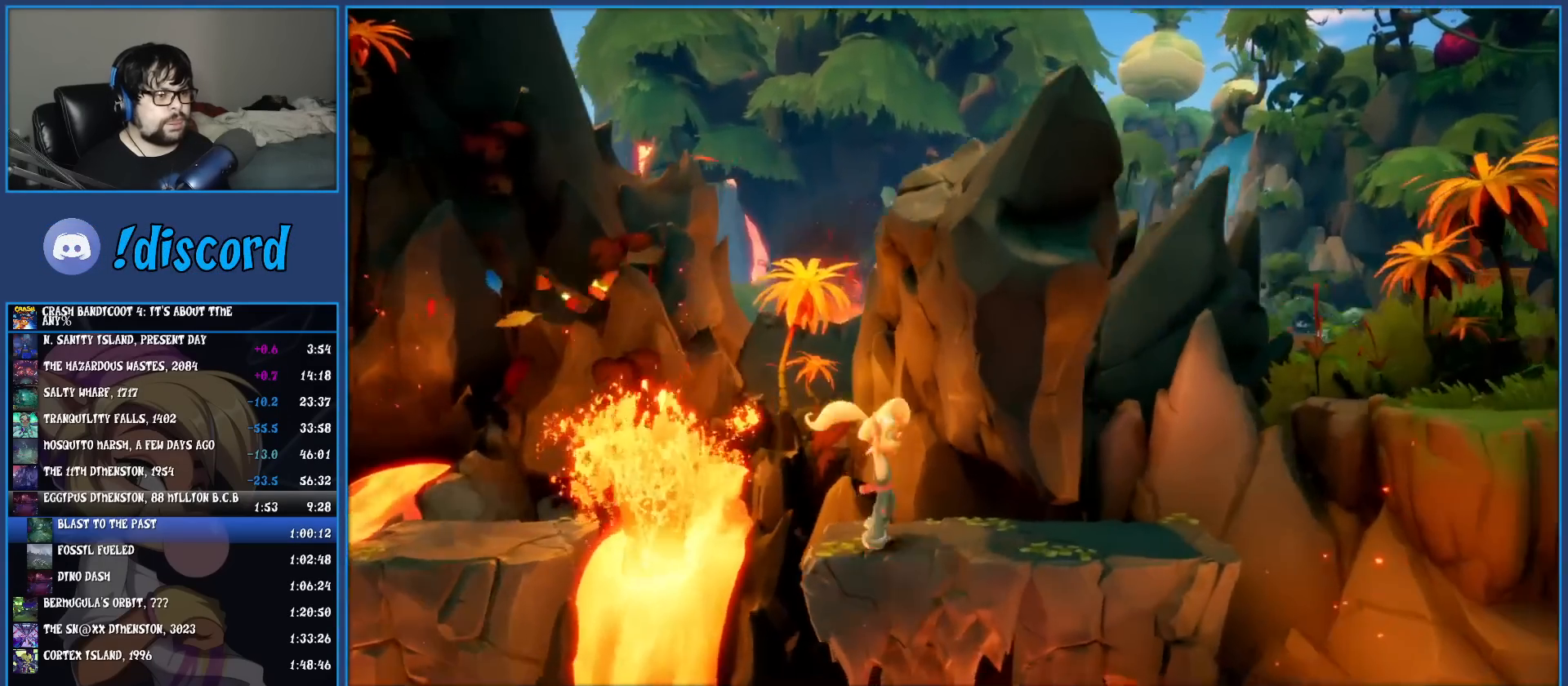
{"buttons": ["CROSS", "SQUARE"], "left_stick": "right", "events": [[100, "R1", "up"], [200, "SQUARE", "down"], [250, "CROSS", "down"]]}
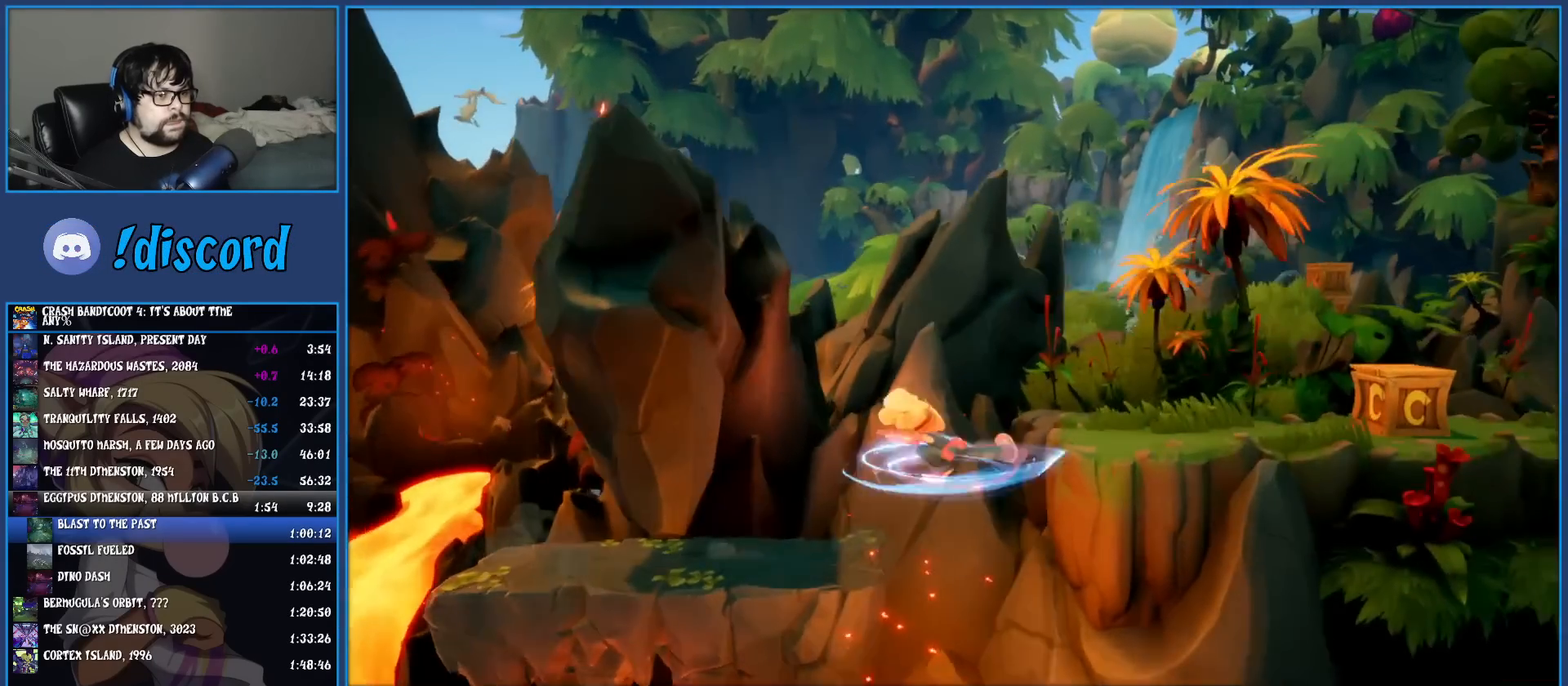
{"buttons": ["SQUARE"], "left_stick": "right", "events": [[83, "CROSS", "up"], [100, "SQUARE", "up"], [300, "R1", "down"], [417, "R1", "up"], [467, "SQUARE", "down"]]}
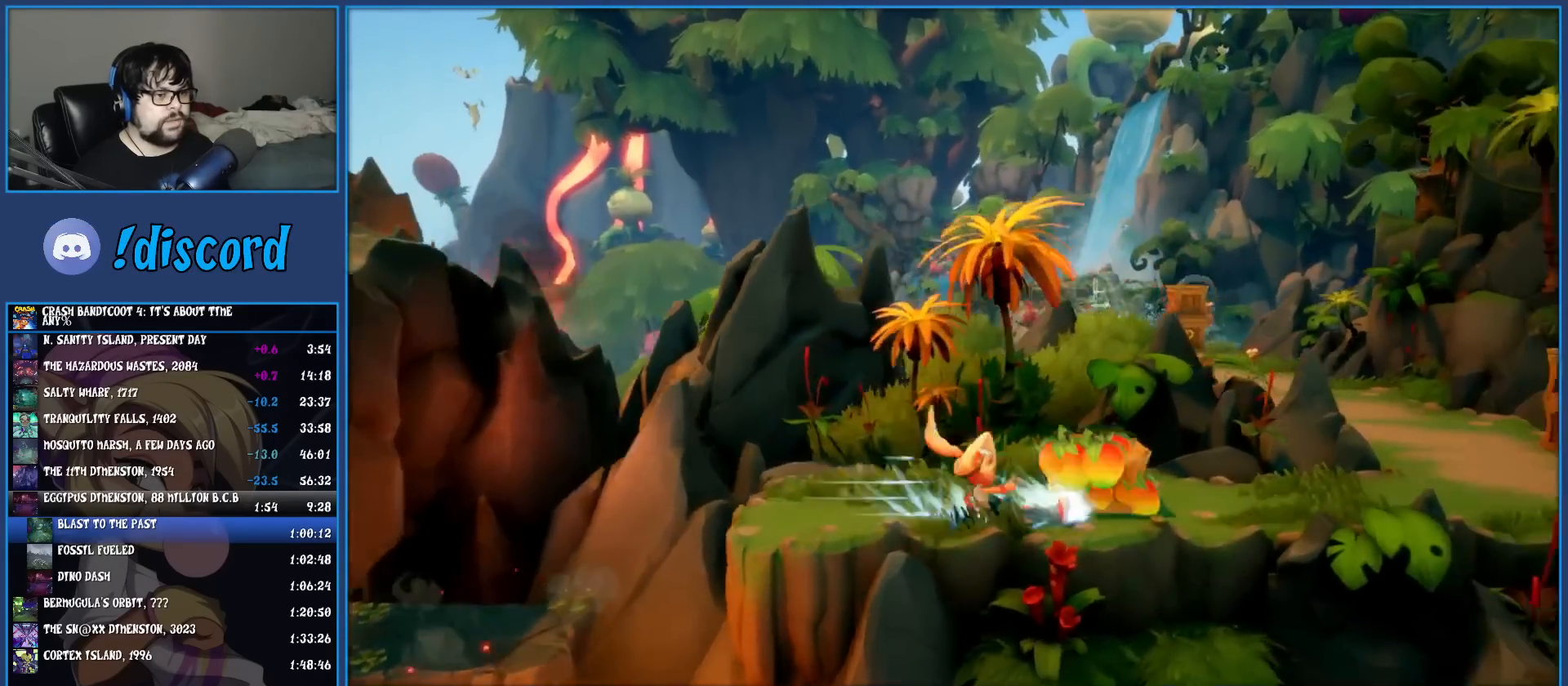
{"buttons": ["SQUARE"], "left_stick": "up"}
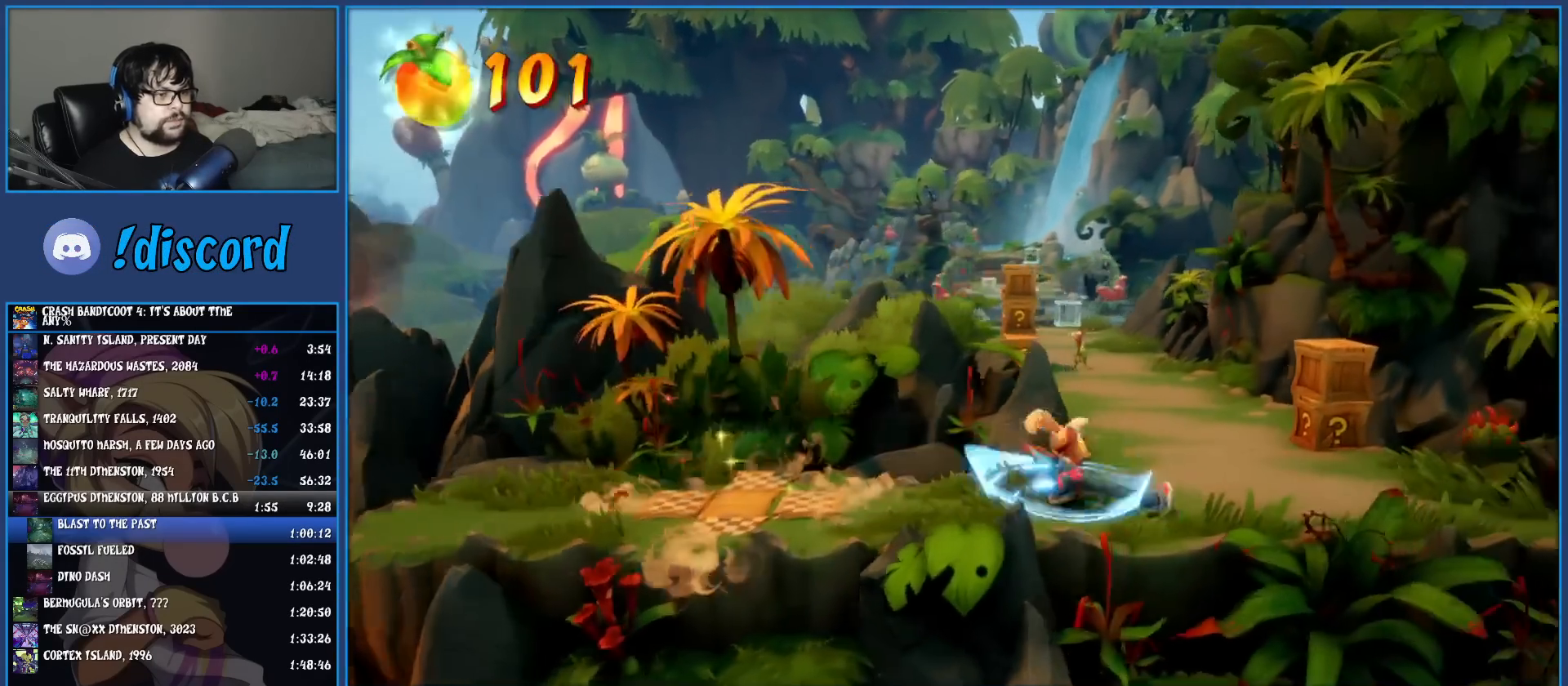
{"buttons": [], "left_stick": "up"}